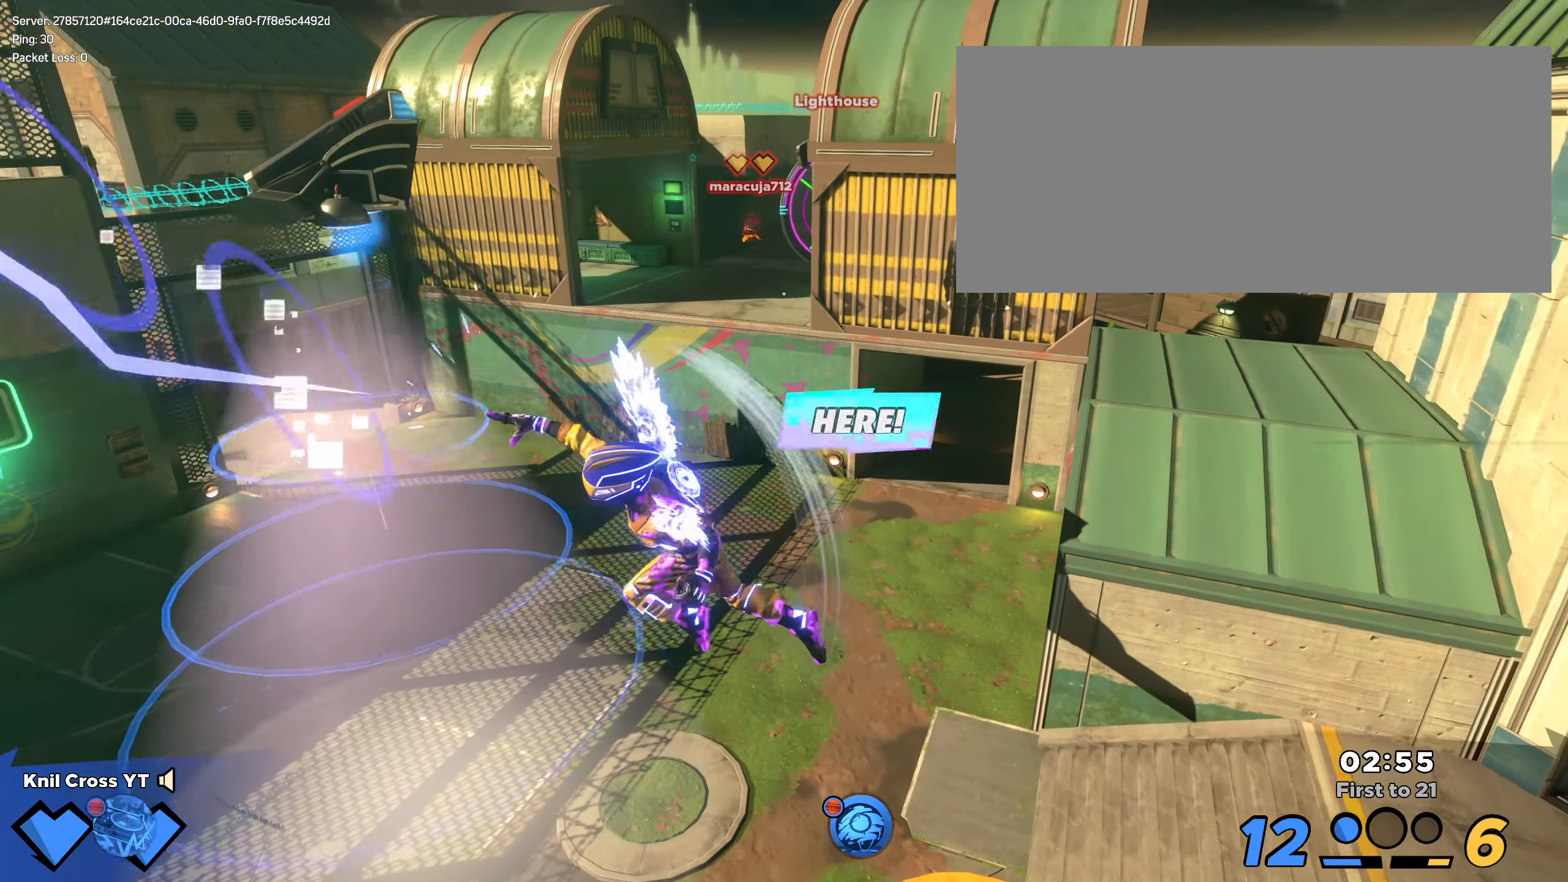
Gameplay with keyboard and mouse; each line is a JSON object with the keys and mouse buttons held at the frame after it. "events" lists presses ("down") and releases ("up") of "a", "alt", "ctrl", "d", "e", "f", "q", "r", "s", "shift", "space", "w", "mouse_left", "mouse_wheel", "mouse_right", "mouse_mb4" and "mouse_mb5" between this image and that frame as [ms after this image, input, new state], when the widget could be followed in between. "mouse_left", "mouse_wheel", "mouse_right", "mouse_mb4", "mouse_mb5" = the "left", "wheel", "right", "mb4", "mb5" buttons of the "mouse" list. No other keys are recorded. "wheel" means that the mouse wheel is clicked or scrolled. Mouse movement is not recorded.
{"keys": ["d", "shift", "w"], "mouse": [], "events": [[8, "mouse_right", "down"], [41, "q", "up"], [83, "q", "down"], [91, "mouse_right", "up"], [208, "q", "up"]]}
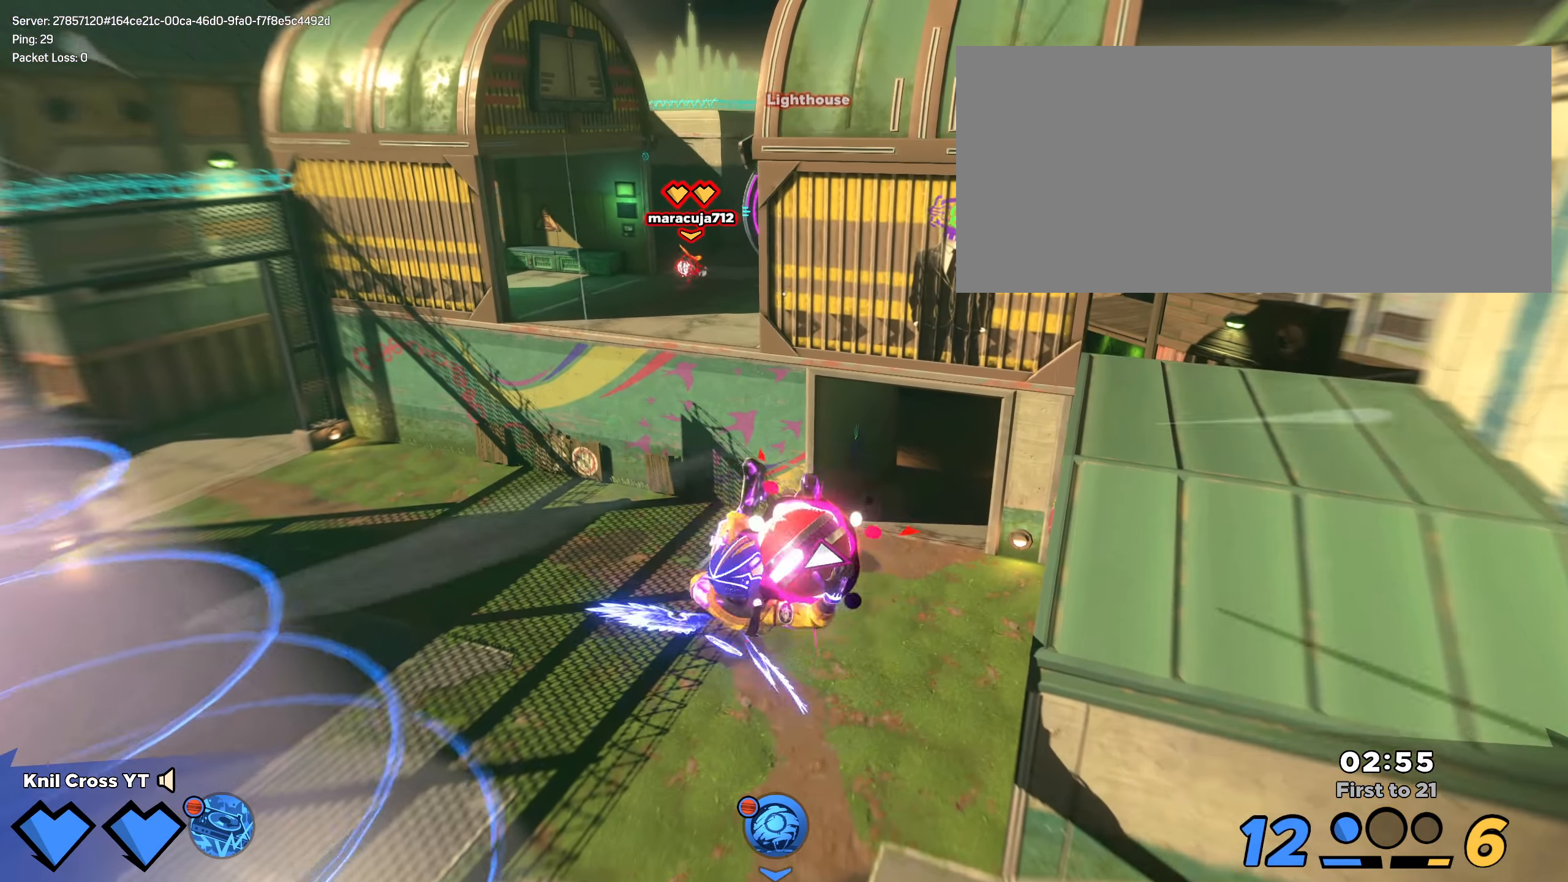
{"keys": ["d", "shift", "w"], "mouse": [], "events": [[291, "q", "down"], [416, "q", "up"]]}
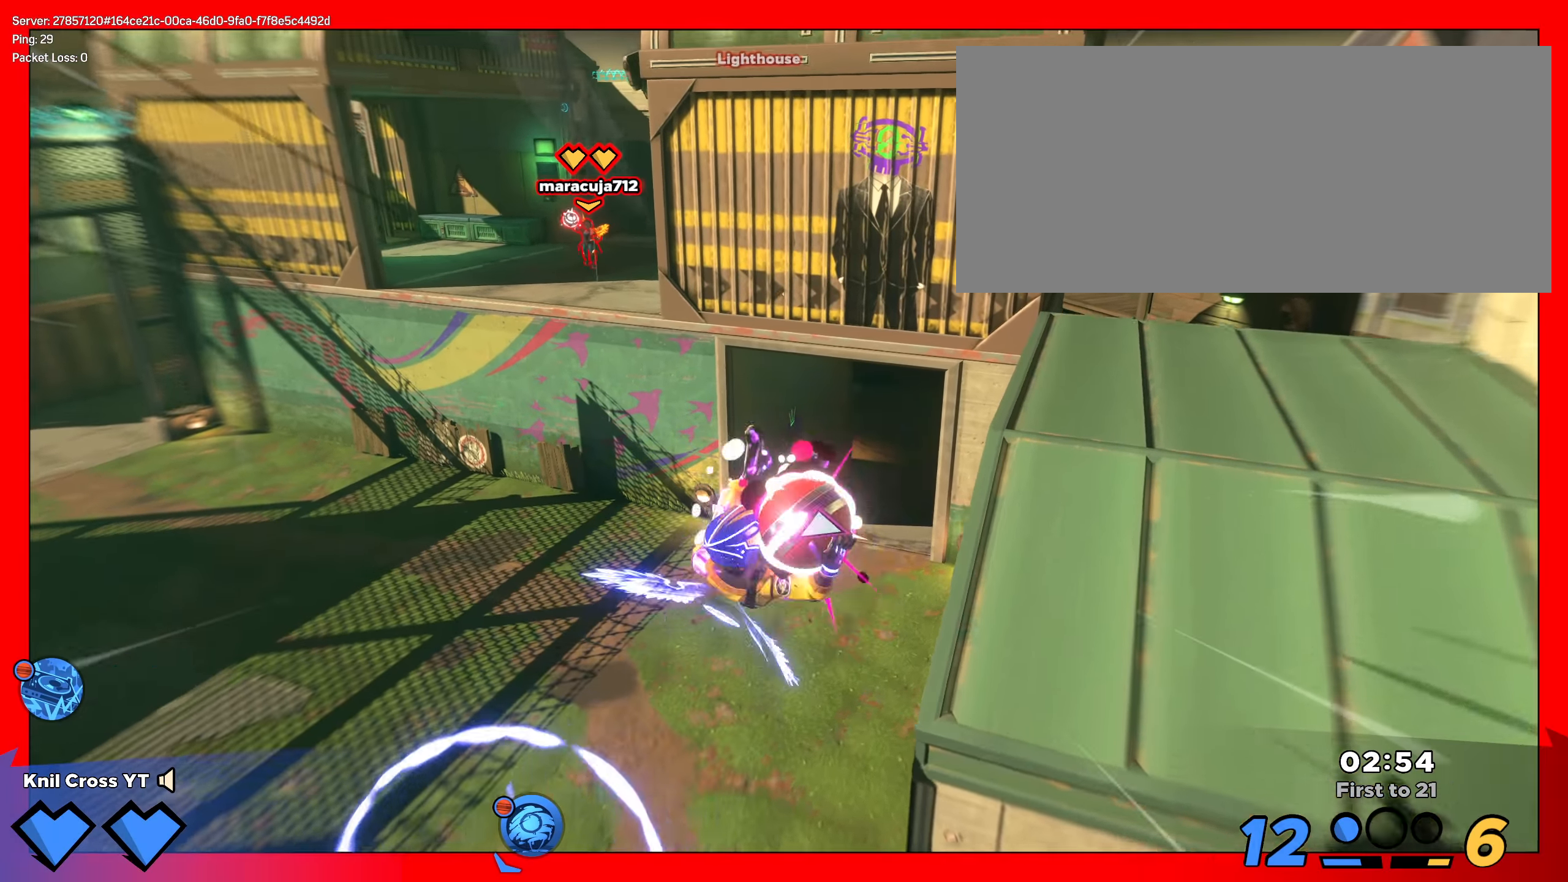
{"keys": ["a", "w"], "mouse": [], "events": [[241, "shift", "up"], [250, "d", "up"], [291, "a", "down"], [308, "mouse_left", "down"], [350, "e", "down"], [358, "f", "down"], [425, "e", "up"], [433, "f", "up"], [450, "mouse_left", "up"]]}
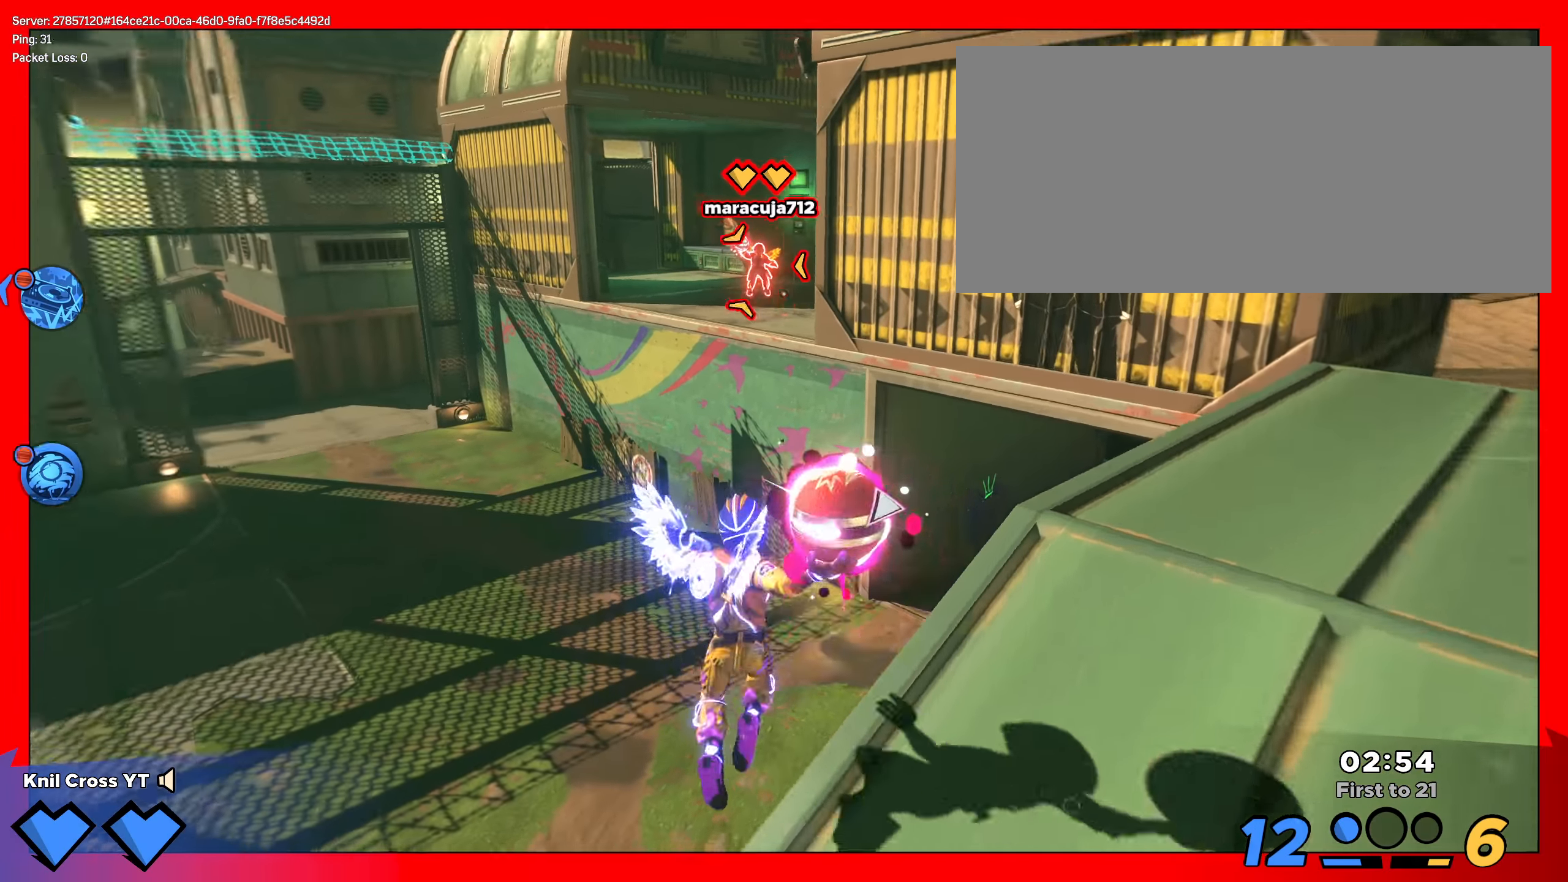
{"keys": ["s"], "mouse": [], "events": [[33, "w", "up"], [41, "s", "down"], [75, "a", "up"], [191, "d", "down"], [225, "q", "down"], [325, "q", "up"], [491, "d", "up"]]}
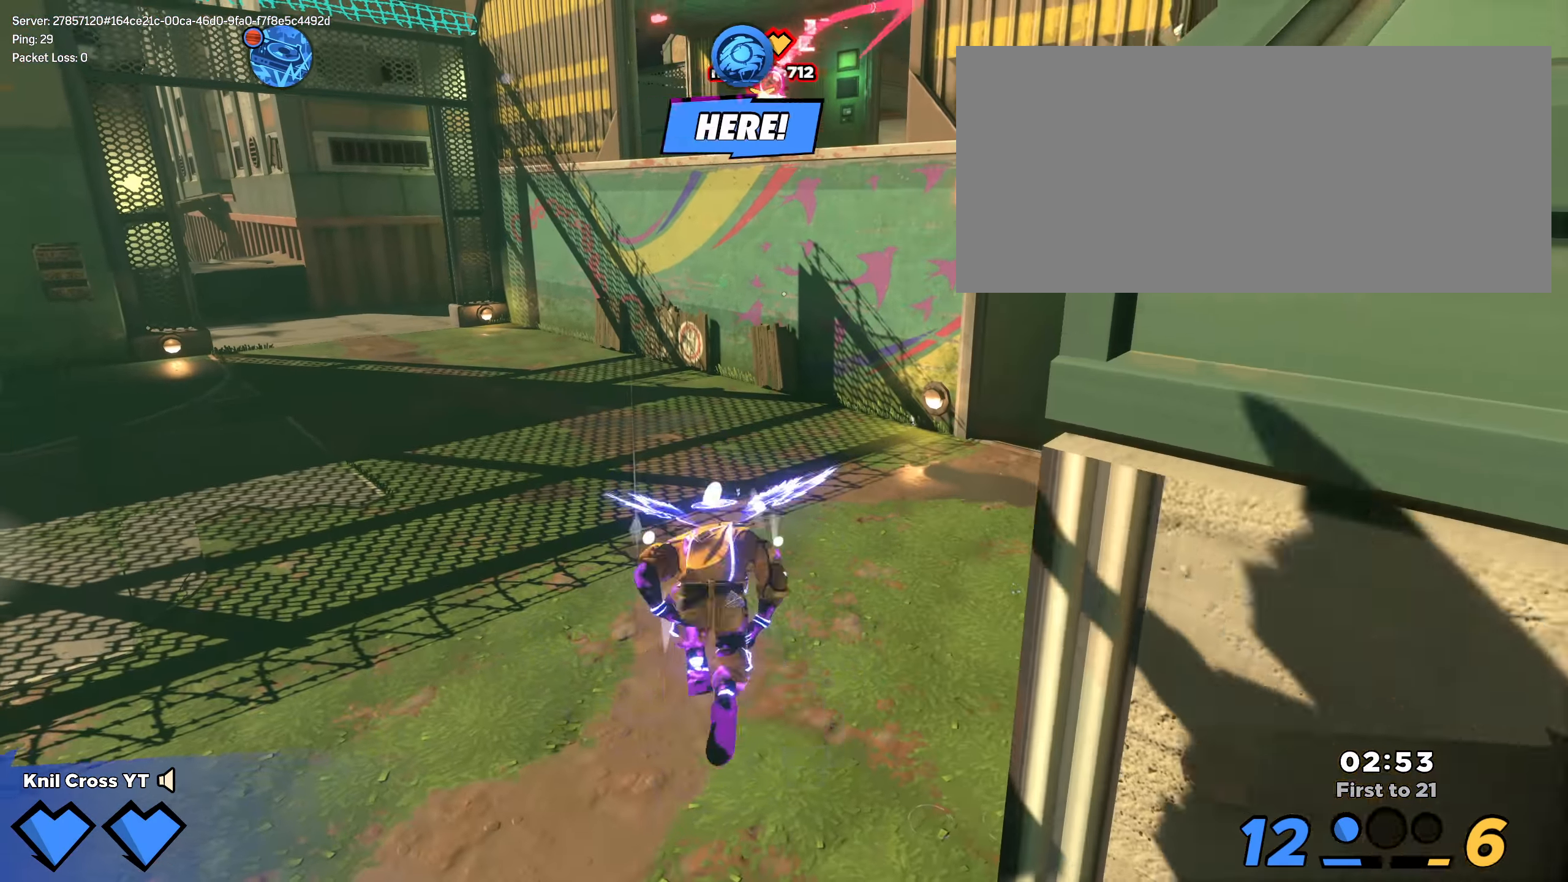
{"keys": ["s"], "mouse": ["right"], "events": [[125, "a", "down"], [233, "a", "up"], [458, "mouse_right", "down"]]}
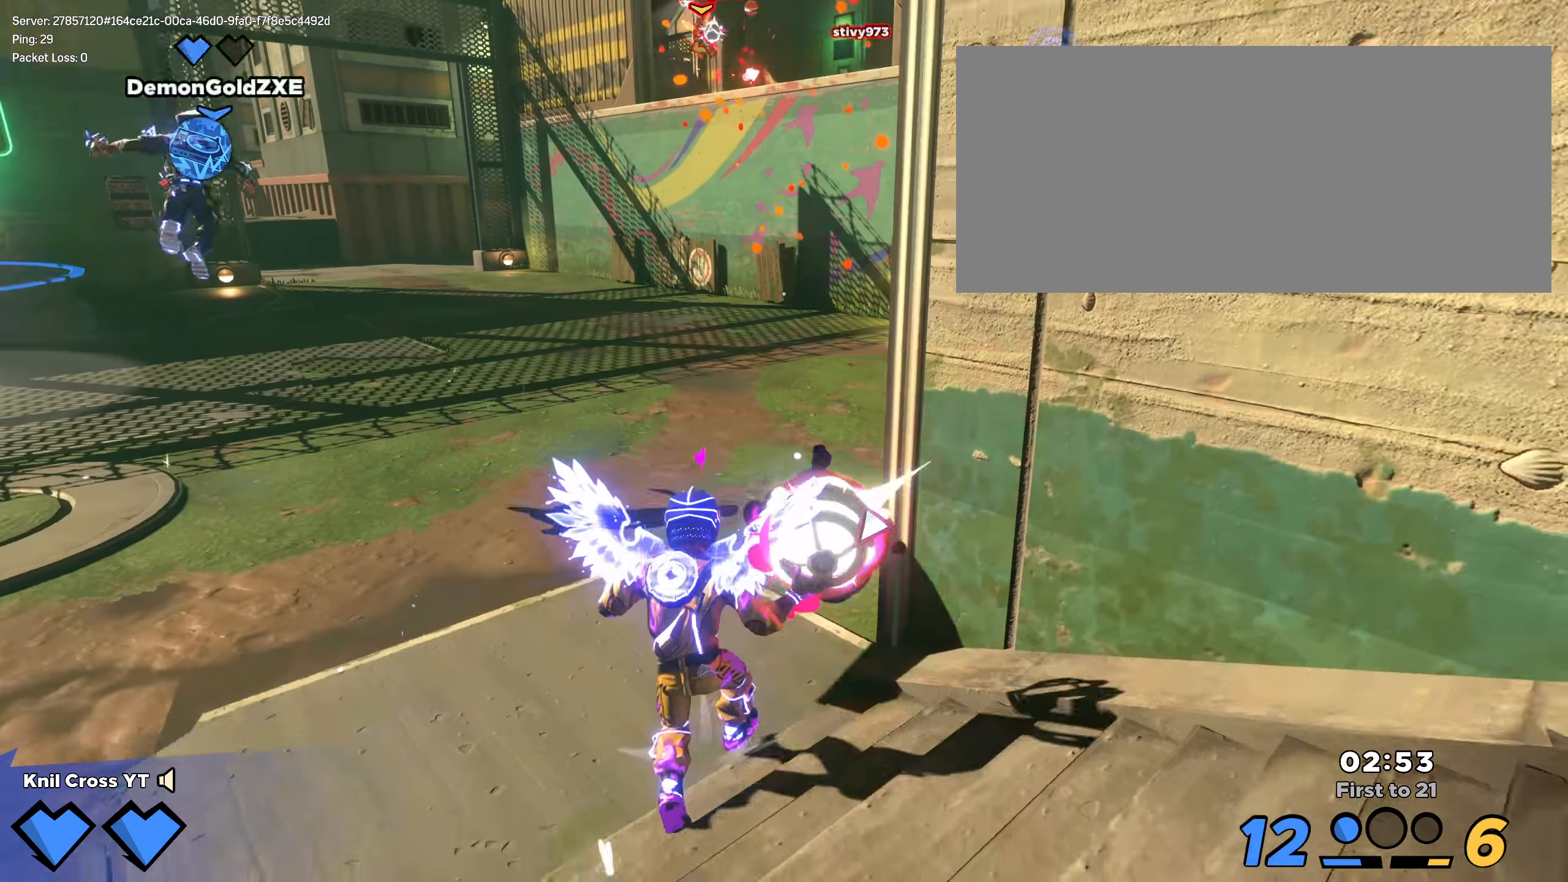
{"keys": ["s", "w"], "mouse": []}
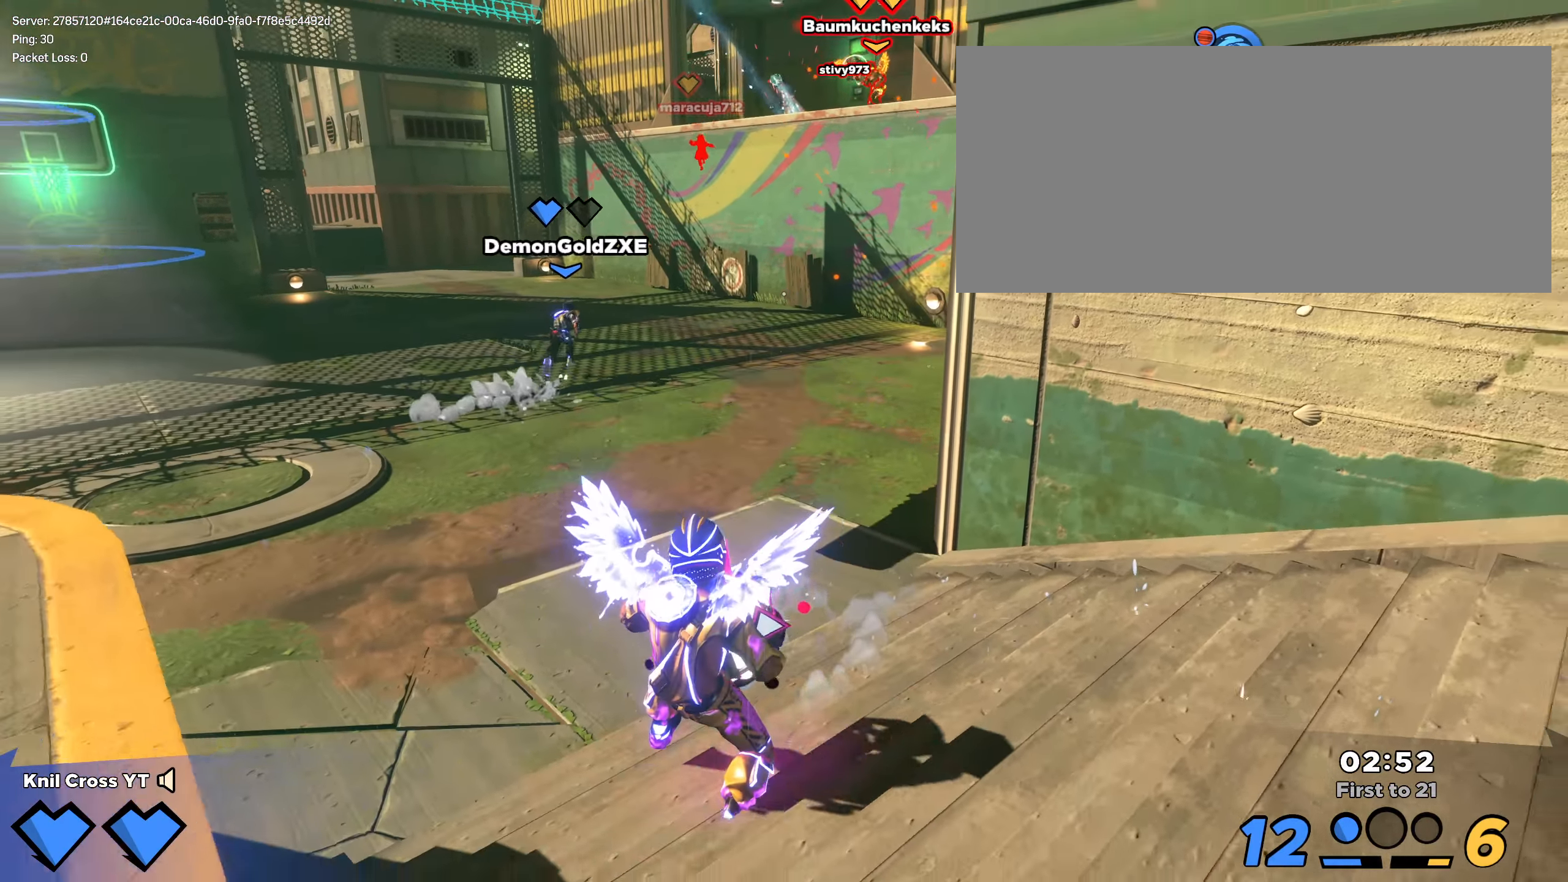
{"keys": ["w"], "mouse": ["left"], "events": [[16, "s", "up"], [92, "a", "down"], [233, "space", "down"], [292, "q", "down"], [367, "a", "up"], [425, "space", "up"], [433, "q", "up"], [492, "mouse_left", "down"]]}
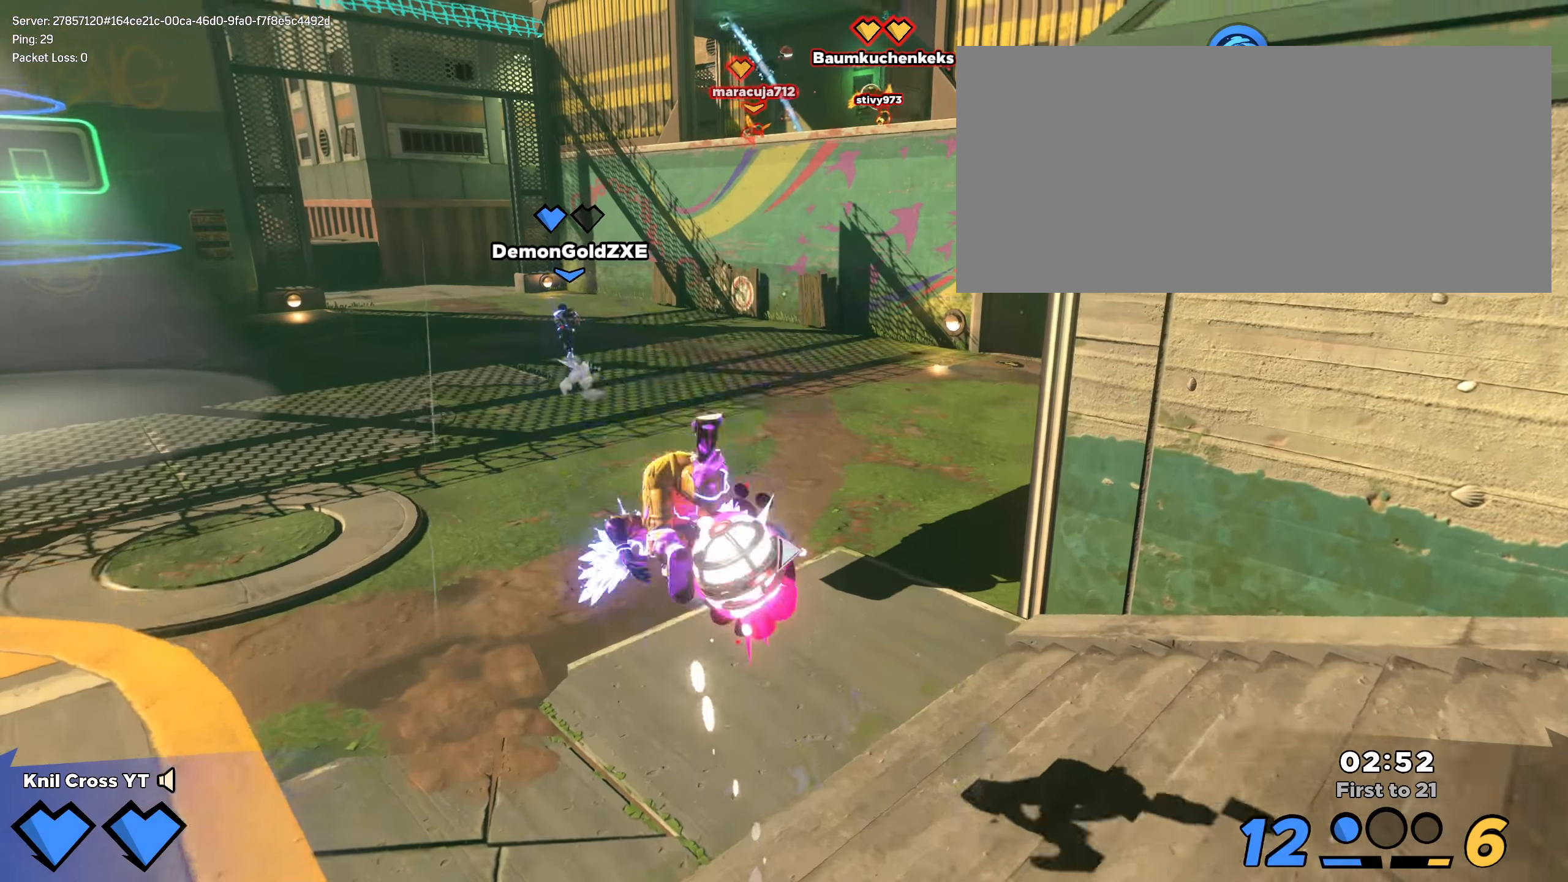
{"keys": ["a", "shift", "w"], "mouse": [], "events": [[58, "mouse_left", "up"], [117, "q", "down"], [125, "a", "down"], [217, "w", "up"], [225, "q", "up"], [317, "q", "down"], [400, "q", "up"], [458, "shift", "down"], [483, "w", "down"]]}
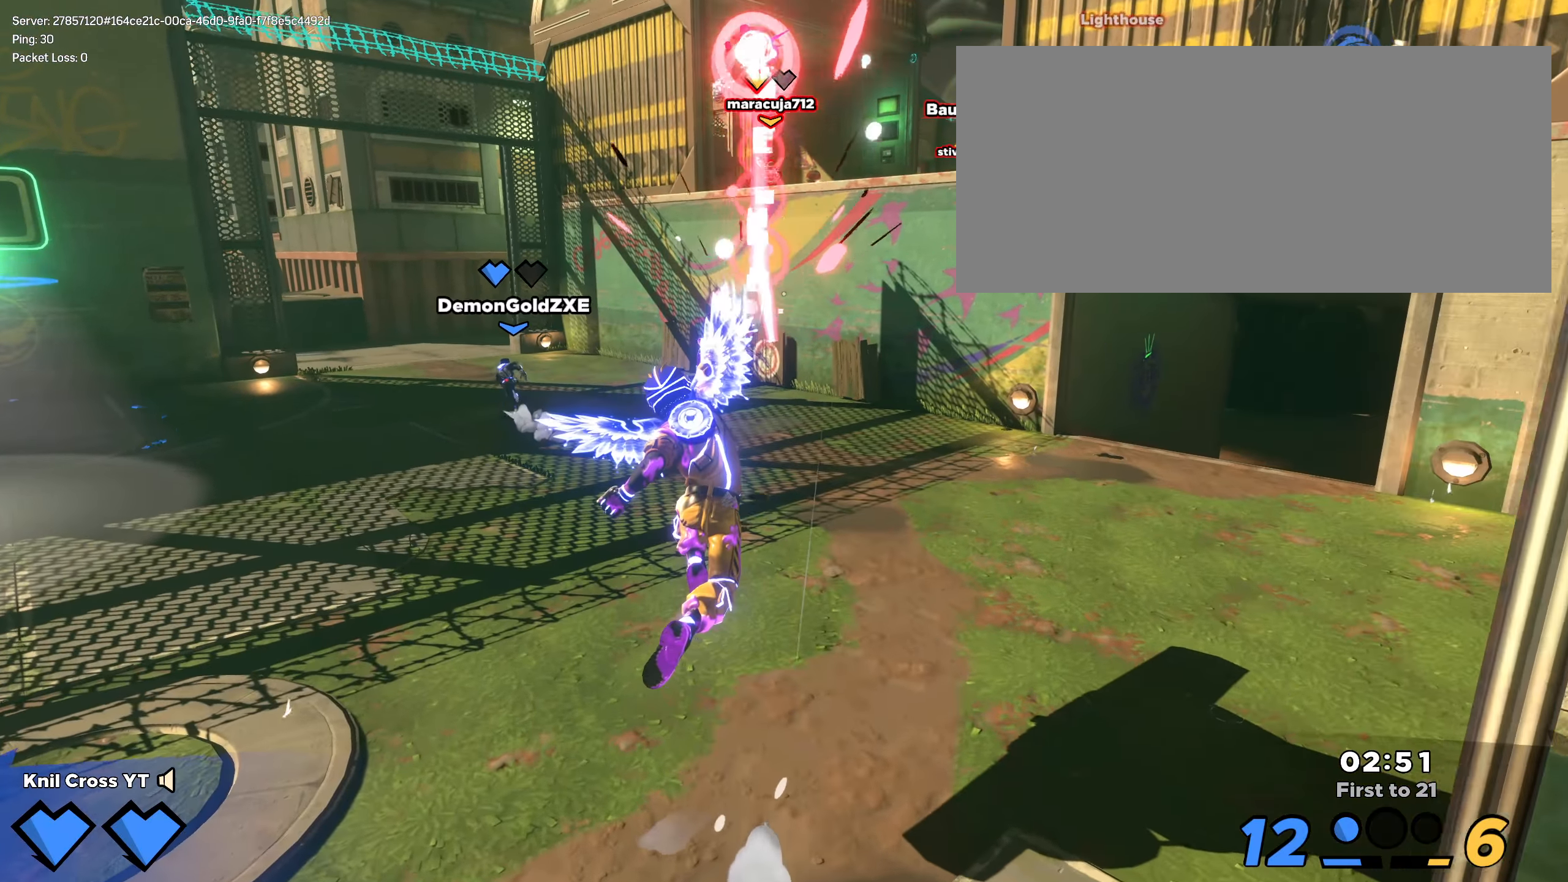
{"keys": ["shift", "w"], "mouse": [], "events": [[342, "space", "down"], [358, "q", "down"], [442, "a", "up"], [450, "q", "up"], [492, "space", "up"]]}
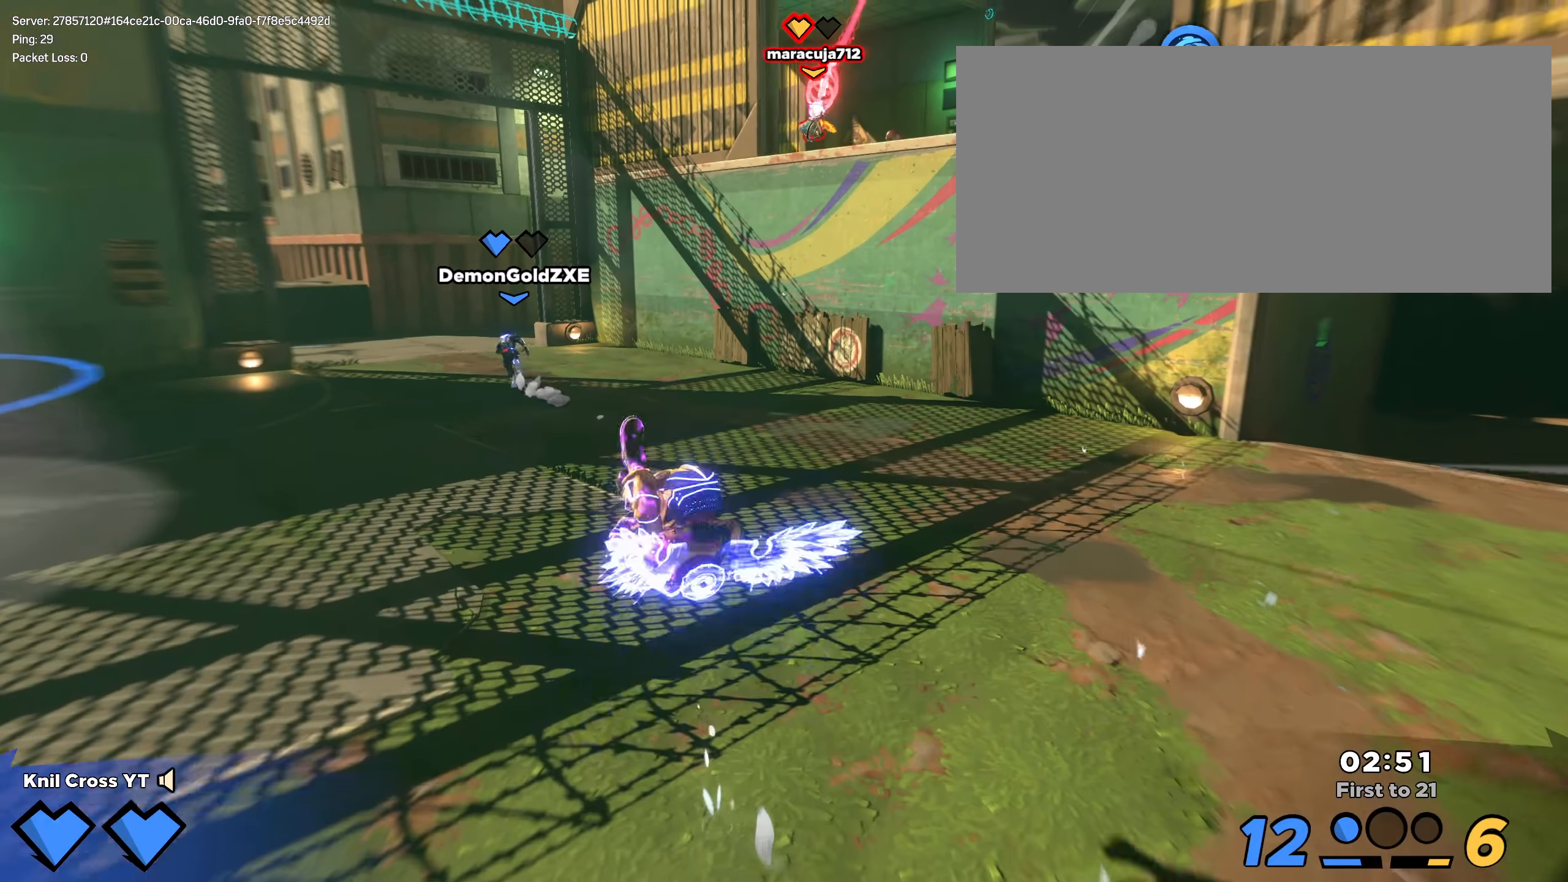
{"keys": ["shift", "w"], "mouse": [], "events": []}